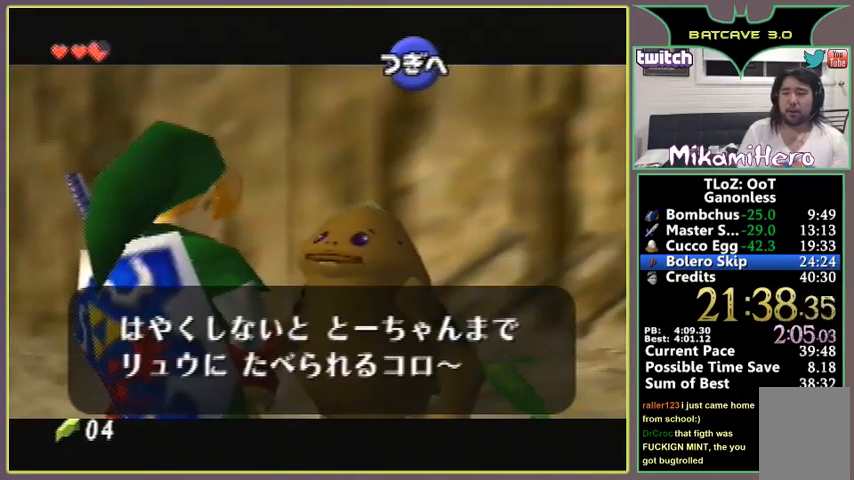
Gameplay with a controller (Nintendo layout); each line is a JSON object with the inputs held at the frame after it. "events" lists button and stick changes between this image and that frame as [ms after this image, input, new state], when the widget could be followed in between. Not read: L1 L3 R1 R3.
{"buttons": ["A", "B"], "left_stick": "center", "events": [[33, "B", "down"], [67, "A", "down"], [100, "B", "up"], [133, "A", "up"], [167, "B", "down"], [200, "A", "down"], [200, "B", "up"], [267, "A", "up"], [300, "A", "down"], [333, "B", "down"], [367, "B", "up"], [433, "A", "up"], [467, "B", "down"], [500, "A", "down"]]}
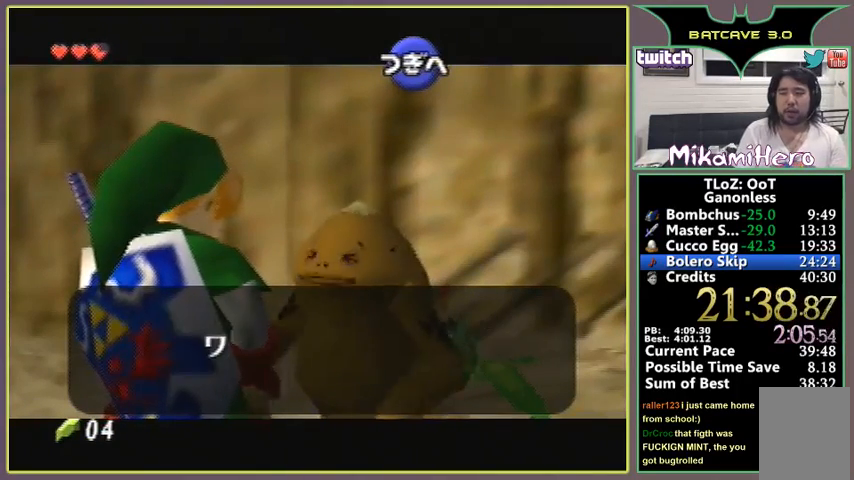
{"buttons": [], "left_stick": "center", "events": [[33, "B", "up"], [100, "A", "up"], [133, "B", "down"], [167, "A", "down"], [200, "A", "up"], [200, "B", "up"], [233, "A", "down"], [233, "B", "down"], [300, "A", "up"], [333, "B", "up"], [367, "A", "down"], [400, "A", "up"]]}
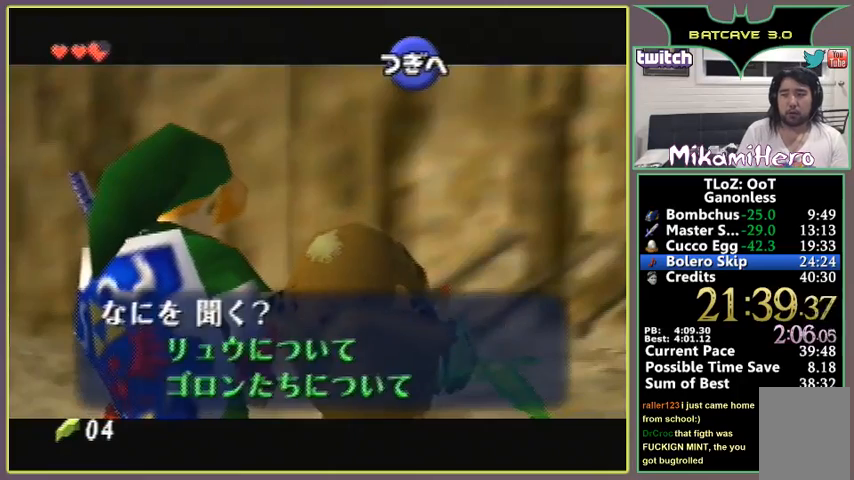
{"buttons": ["A", "B"], "left_stick": "center", "events": [[33, "A", "down"], [100, "A", "up"], [167, "A", "down"], [200, "B", "down"], [267, "B", "up"], [300, "A", "up"], [333, "B", "down"], [367, "A", "down"], [367, "B", "up"], [433, "A", "up"], [467, "B", "down"], [500, "A", "down"]]}
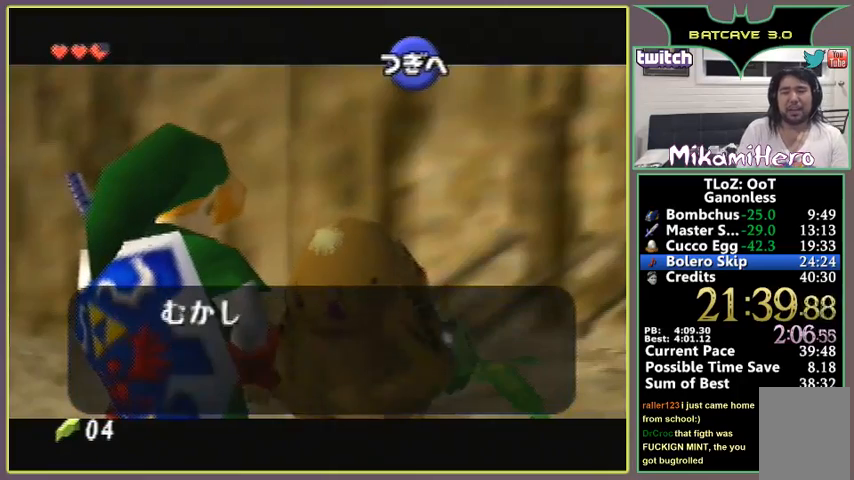
{"buttons": [], "left_stick": "center", "events": [[33, "B", "up"], [67, "A", "up"], [100, "A", "down"], [133, "B", "down"], [167, "A", "up"], [167, "B", "up"], [200, "A", "down"], [233, "A", "up"], [267, "B", "down"], [300, "B", "up"], [333, "A", "down"], [367, "A", "up"], [367, "B", "down"], [433, "A", "down"], [433, "B", "up"], [500, "A", "up"]]}
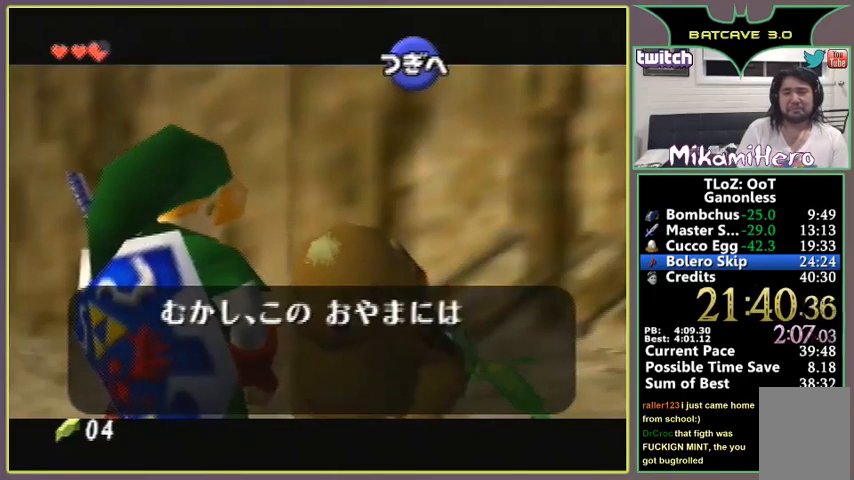
{"buttons": [], "left_stick": "center", "events": [[33, "A", "down"], [33, "B", "down"], [100, "A", "up"], [100, "B", "up"], [133, "A", "down"], [167, "B", "down"], [200, "A", "up"], [267, "A", "down"], [367, "A", "up"], [367, "B", "up"]]}
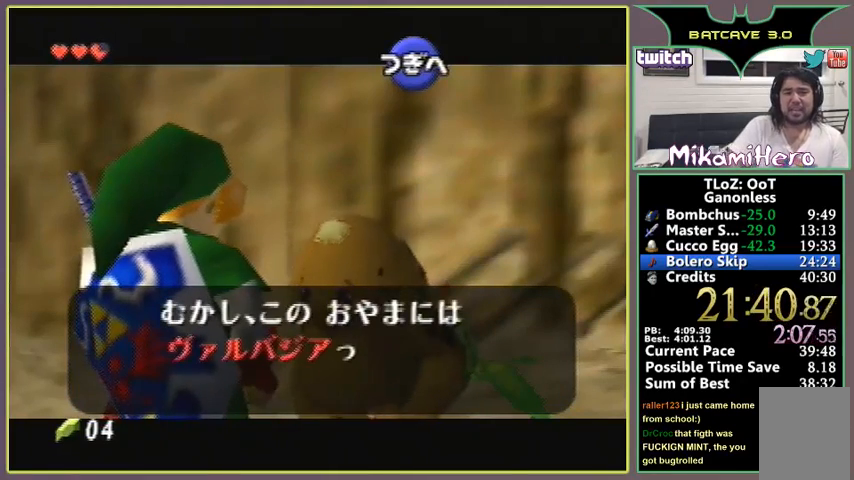
{"buttons": ["B", "C_UP"], "left_stick": "center", "events": [[267, "B", "down"], [300, "A", "down"], [300, "B", "up"], [333, "C_UP", "down"], [367, "A", "up"], [367, "B", "down"], [400, "C_UP", "up"], [433, "B", "up"], [467, "A", "down"], [467, "C_UP", "down"], [500, "A", "up"], [500, "B", "down"]]}
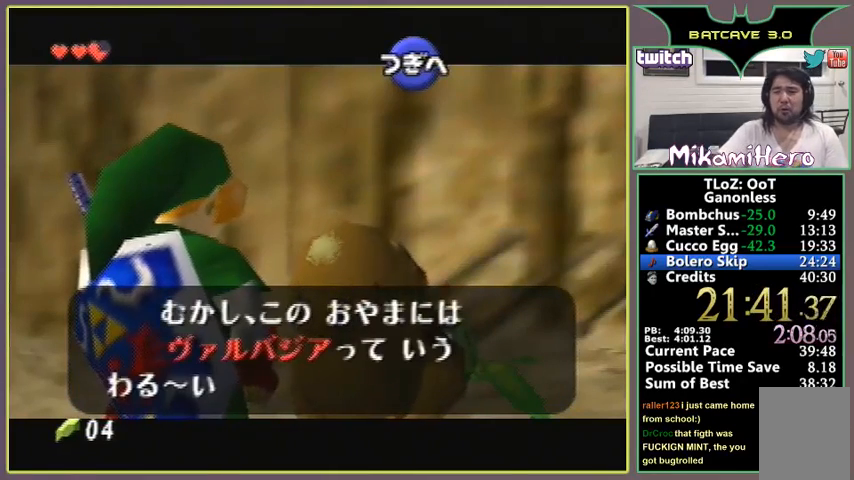
{"buttons": ["B"], "left_stick": "center", "events": [[33, "C_UP", "up"], [67, "A", "down"], [67, "B", "up"], [100, "A", "up"], [100, "C_UP", "down"], [133, "B", "down"], [167, "A", "down"], [167, "B", "up"], [167, "C_UP", "up"], [200, "A", "up"], [233, "B", "down"], [267, "A", "down"], [267, "B", "up"], [300, "A", "up"], [367, "B", "down"], [400, "A", "down"], [400, "B", "up"], [467, "A", "up"], [467, "B", "down"]]}
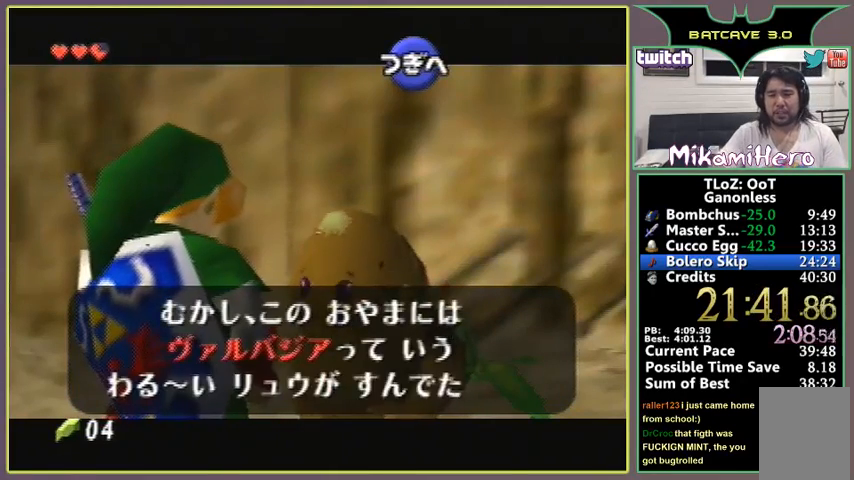
{"buttons": ["C_UP"], "left_stick": "center", "events": [[33, "A", "down"], [33, "B", "up"], [33, "C_UP", "down"], [67, "A", "up"], [67, "B", "down"], [100, "C_UP", "up"], [133, "A", "down"], [133, "B", "up"], [167, "A", "up"], [200, "B", "down"], [233, "A", "down"], [233, "B", "up"], [300, "A", "up"], [333, "C_UP", "down"], [400, "C_UP", "up"], [433, "B", "down"], [467, "B", "up"], [467, "C_UP", "down"]]}
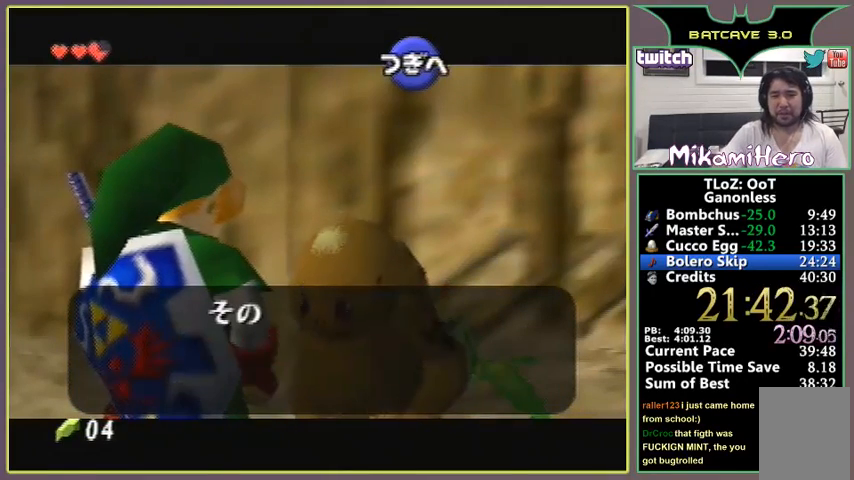
{"buttons": ["B"], "left_stick": "center", "events": [[67, "B", "down"], [67, "C_UP", "up"], [100, "A", "down"], [133, "A", "up"], [167, "A", "down"], [200, "A", "up"], [200, "B", "up"], [233, "B", "down"], [233, "C_UP", "down"], [267, "C_UP", "up"], [300, "A", "down"], [300, "B", "up"], [300, "C_UP", "down"], [333, "A", "up"], [333, "C_UP", "up"], [367, "B", "down"], [400, "A", "down"], [400, "B", "up"], [467, "A", "up"], [467, "B", "down"]]}
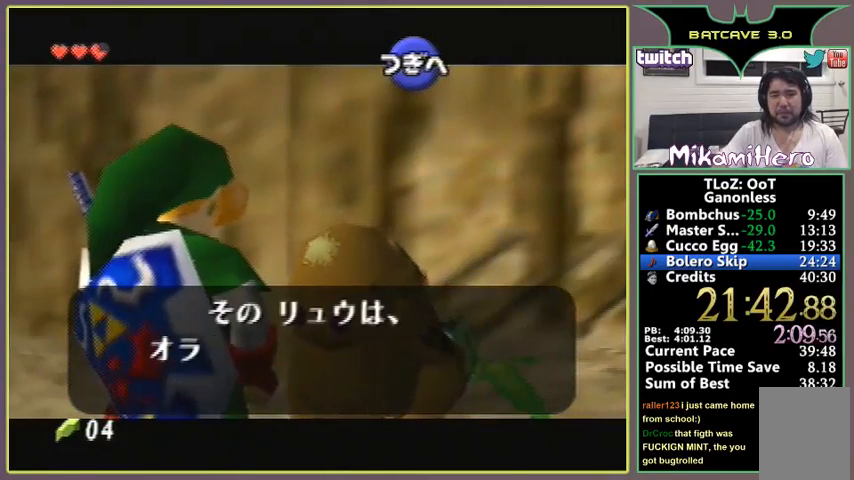
{"buttons": ["B"], "left_stick": "center", "events": [[33, "B", "up"], [67, "C_UP", "down"], [100, "B", "down"], [133, "A", "down"], [133, "B", "up"], [167, "A", "up"], [200, "B", "down"], [267, "A", "down"], [267, "B", "up"], [300, "A", "up"], [300, "C_UP", "up"], [333, "B", "down"], [367, "C_UP", "down"], [400, "B", "up"], [467, "B", "down"], [467, "C_UP", "up"]]}
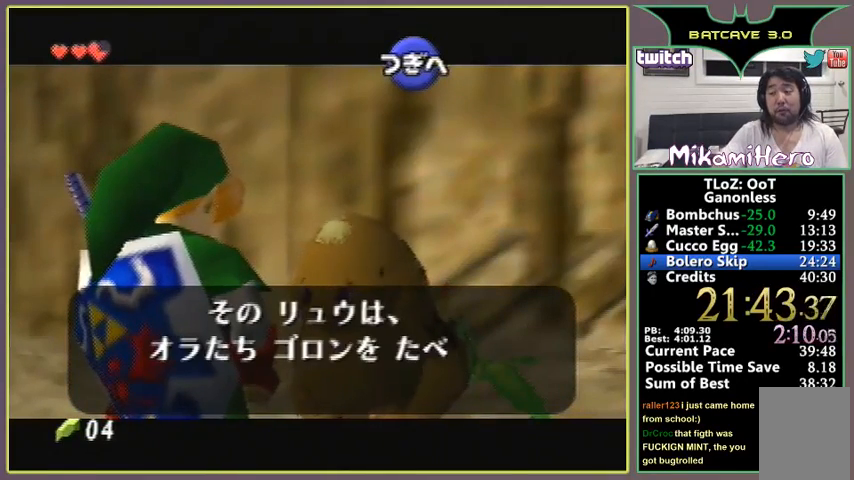
{"buttons": [], "left_stick": "center", "events": [[33, "A", "down"], [33, "B", "up"], [67, "A", "up"], [100, "B", "down"], [133, "A", "down"], [133, "B", "up"], [167, "A", "up"], [167, "C_UP", "down"], [200, "B", "down"], [267, "A", "down"], [267, "B", "up"], [267, "C_UP", "up"], [300, "A", "up"], [333, "B", "down"], [400, "B", "up"]]}
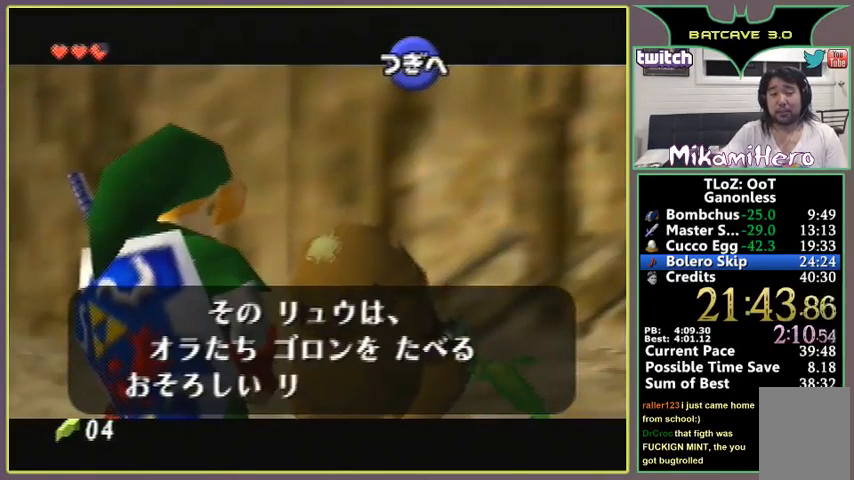
{"buttons": ["A", "C_UP"], "left_stick": "center", "events": [[33, "A", "down"], [33, "C_UP", "down"], [67, "A", "up"], [100, "A", "down"], [100, "C_UP", "up"], [133, "A", "up"], [133, "C_UP", "down"], [167, "B", "down"], [233, "A", "down"], [233, "C_UP", "up"], [267, "A", "up"], [300, "C_UP", "down"], [400, "B", "up"], [400, "C_UP", "up"], [433, "B", "down"], [500, "A", "down"], [500, "B", "up"], [500, "C_UP", "down"]]}
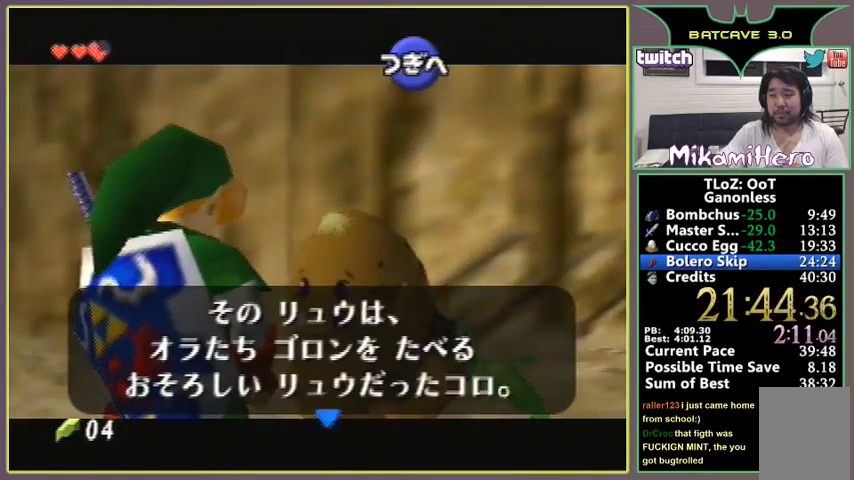
{"buttons": ["C_UP"], "left_stick": "center", "events": [[33, "A", "up"], [33, "B", "down"], [67, "C_UP", "up"], [133, "A", "down"], [133, "C_UP", "down"], [167, "B", "up"], [200, "A", "up"], [200, "C_UP", "up"], [233, "A", "down"], [267, "C_UP", "down"], [300, "A", "up"], [333, "B", "down"], [367, "A", "down"], [367, "C_UP", "up"], [433, "A", "up"], [433, "B", "up"], [433, "C_UP", "down"]]}
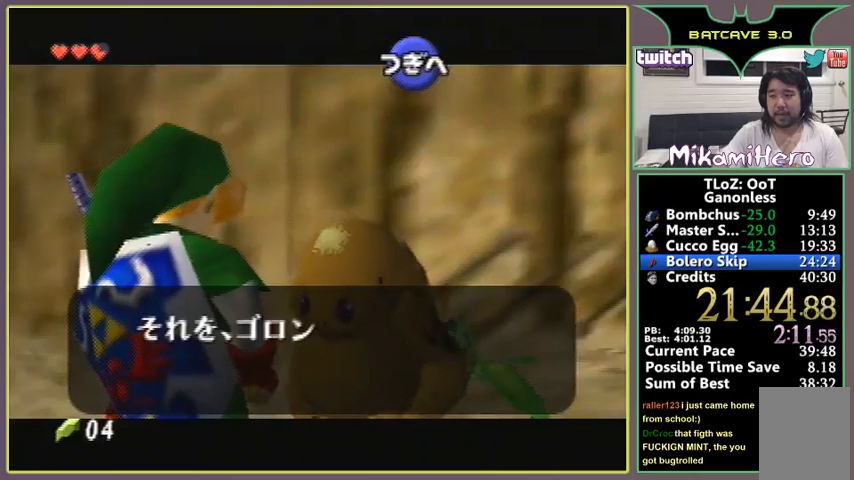
{"buttons": ["C_UP"], "left_stick": "center", "events": [[33, "A", "down"], [67, "A", "up"], [100, "B", "down"], [167, "B", "up"], [233, "B", "down"], [300, "B", "up"], [333, "A", "down"], [367, "C_UP", "up"], [400, "A", "up"], [400, "B", "down"], [433, "C_UP", "down"], [467, "B", "up"]]}
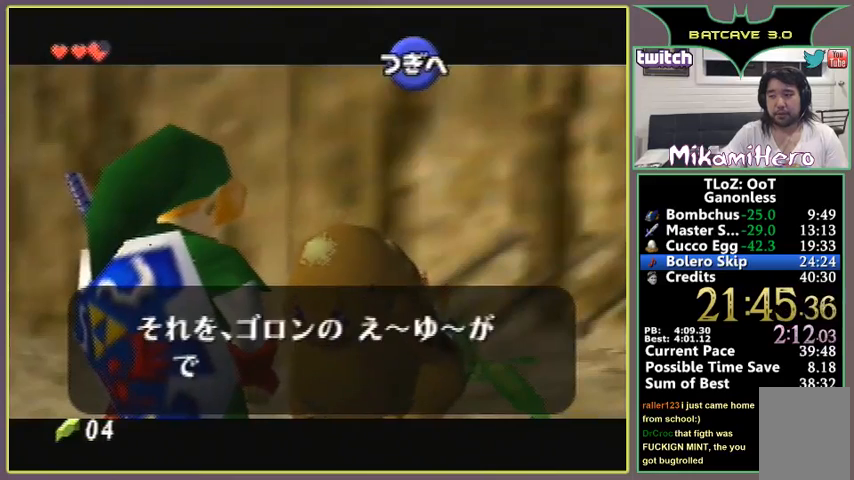
{"buttons": ["A"], "left_stick": "center", "events": [[133, "A", "down"], [167, "A", "up"], [200, "B", "down"], [267, "B", "up"], [333, "A", "down"], [367, "A", "up"], [367, "C_UP", "up"], [400, "C_UP", "down"], [433, "A", "down"], [467, "A", "up"], [467, "B", "down"], [500, "A", "down"], [500, "B", "up"], [500, "C_UP", "up"]]}
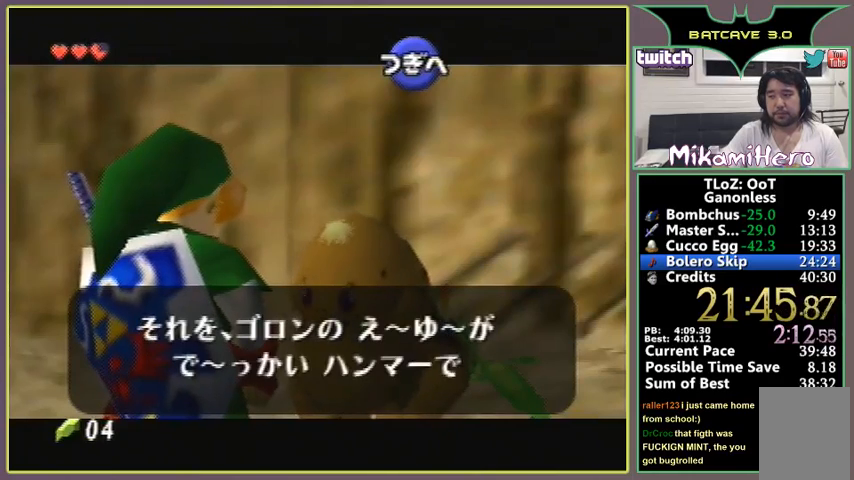
{"buttons": [], "left_stick": "center", "events": [[33, "A", "up"], [33, "C_UP", "down"], [100, "B", "down"], [133, "A", "down"], [133, "B", "up"], [133, "C_UP", "up"], [167, "A", "up"], [200, "B", "down"], [200, "C_UP", "down"], [233, "A", "down"], [233, "B", "up"], [267, "A", "up"], [333, "C_UP", "up"]]}
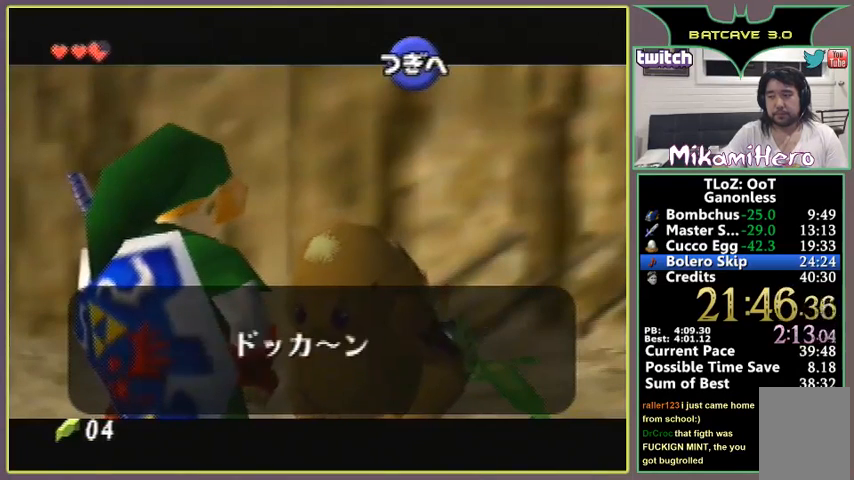
{"buttons": [], "left_stick": "center", "events": [[100, "A", "down"], [133, "A", "up"], [133, "B", "down"], [200, "B", "up"], [233, "B", "down"], [233, "C_UP", "down"], [333, "A", "down"], [333, "B", "up"], [400, "A", "up"], [400, "B", "down"], [467, "B", "up"], [467, "C_UP", "up"]]}
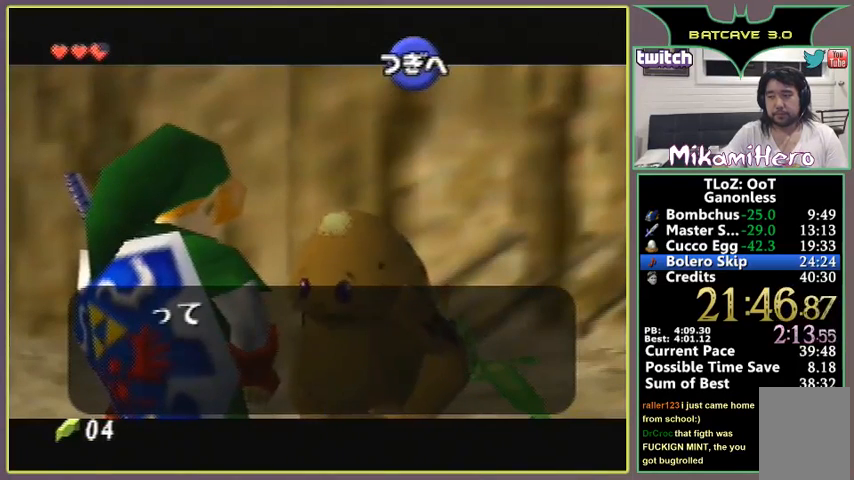
{"buttons": ["A", "C_UP"], "left_stick": "center", "events": [[133, "A", "down"], [167, "A", "up"], [167, "B", "down"], [267, "B", "up"], [333, "C_UP", "down"], [400, "C_UP", "up"], [500, "A", "down"], [500, "C_UP", "down"]]}
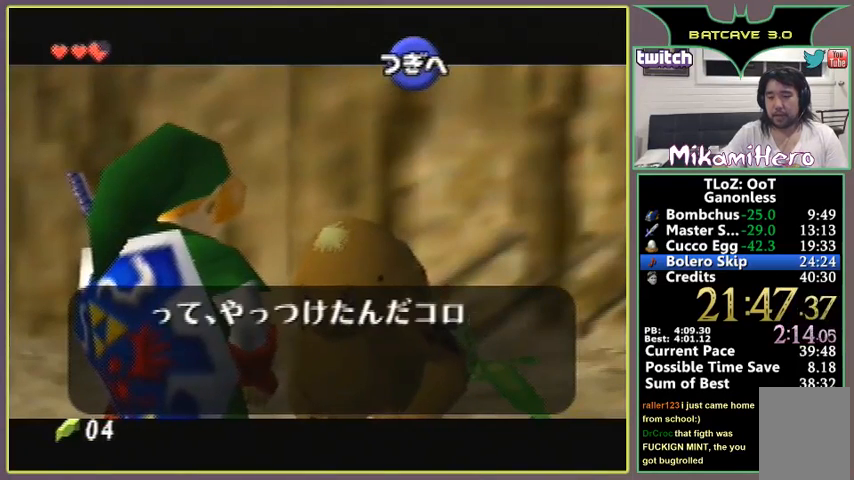
{"buttons": ["C_UP"], "left_stick": "center", "events": [[67, "A", "up"], [67, "B", "down"], [133, "B", "up"], [200, "B", "down"], [267, "B", "up"], [267, "C_UP", "up"], [333, "A", "down"], [333, "B", "down"], [333, "C_UP", "down"], [367, "A", "up"], [400, "B", "up"]]}
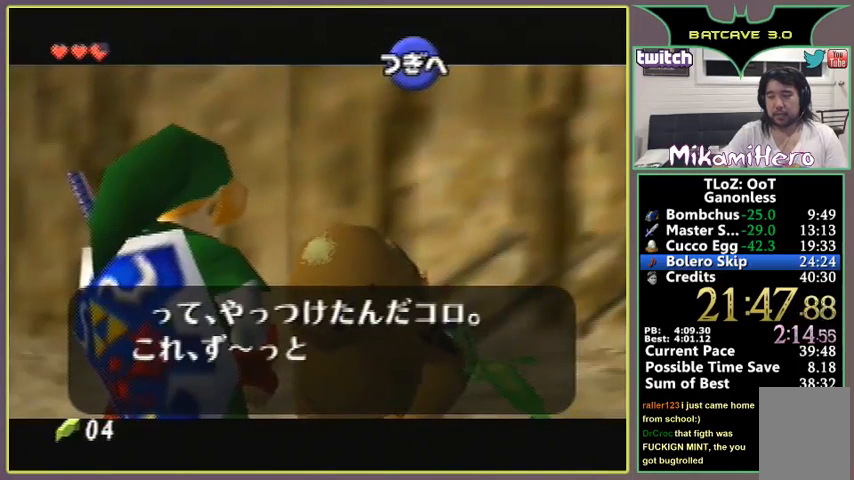
{"buttons": [], "left_stick": "center", "events": [[33, "A", "down"], [33, "C_UP", "up"], [67, "A", "up"], [100, "B", "down"], [133, "A", "down"], [133, "B", "up"], [167, "A", "up"], [200, "B", "down"], [267, "B", "up"]]}
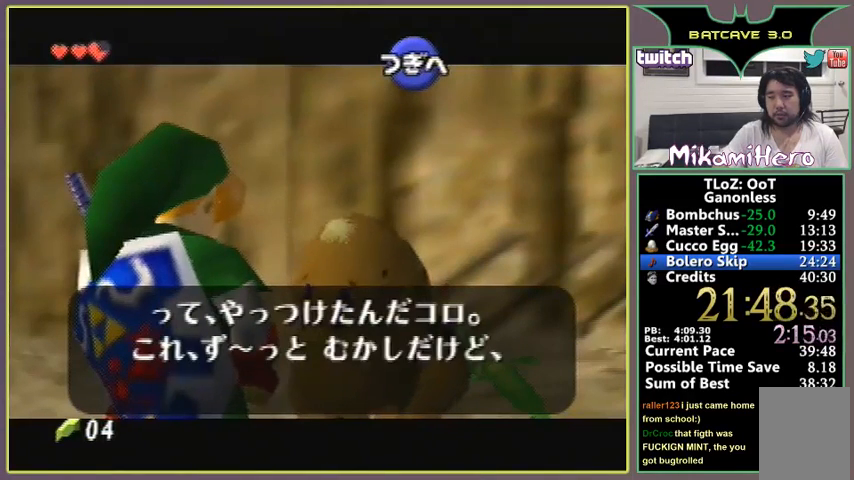
{"buttons": [], "left_stick": "center", "events": [[167, "A", "down"], [167, "C_UP", "down"], [200, "A", "up"], [200, "B", "down"], [267, "B", "up"], [267, "C_UP", "up"], [300, "C_UP", "down"], [333, "B", "down"], [400, "A", "down"], [400, "B", "up"], [400, "C_UP", "up"], [433, "A", "up"], [467, "B", "down"], [500, "B", "up"]]}
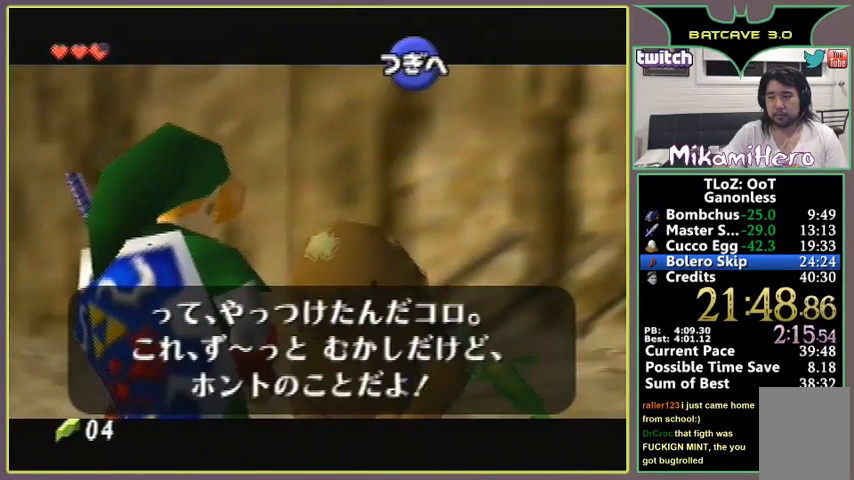
{"buttons": ["A", "C_UP"], "left_stick": "center", "events": [[33, "B", "down"], [67, "A", "down"], [100, "B", "up"], [133, "A", "up"], [133, "B", "down"], [167, "A", "down"], [200, "B", "up"], [233, "A", "up"], [500, "A", "down"], [500, "C_UP", "down"]]}
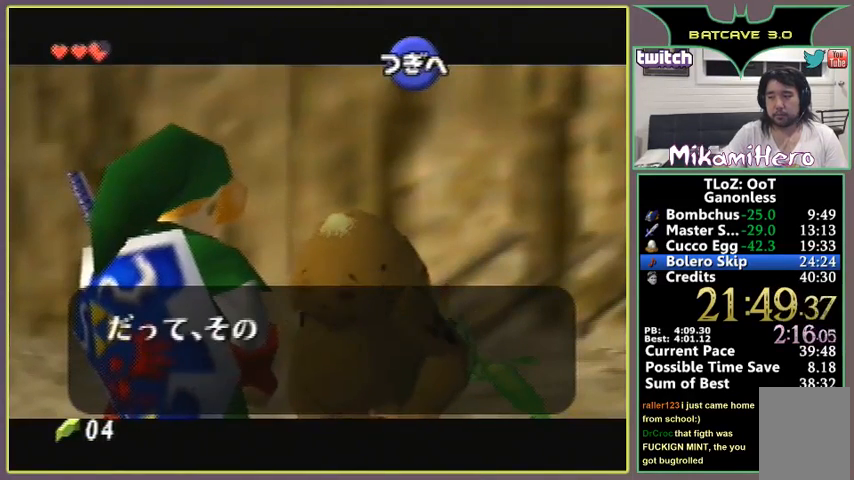
{"buttons": ["A"], "left_stick": "center", "events": [[33, "A", "up"], [33, "B", "down"], [67, "C_UP", "up"], [100, "B", "up"], [133, "C_UP", "down"], [167, "B", "down"], [233, "A", "down"], [233, "B", "up"], [233, "C_UP", "up"], [267, "A", "up"], [333, "B", "down"], [367, "B", "up"], [500, "A", "down"]]}
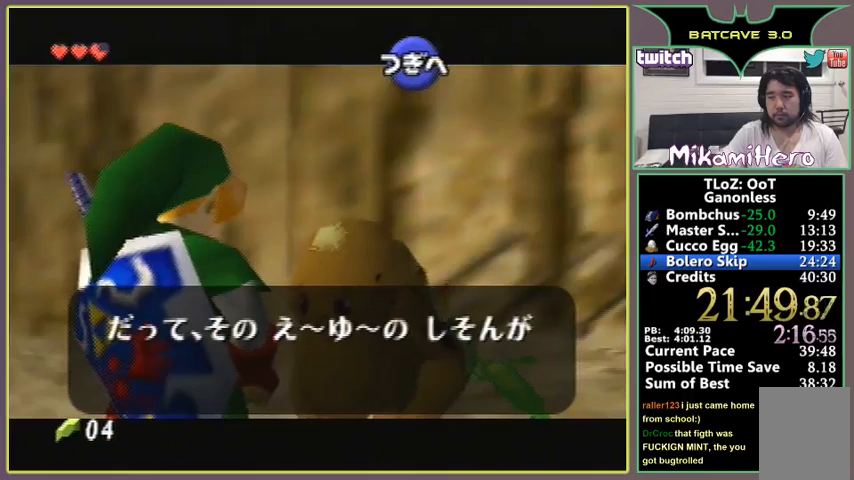
{"buttons": ["A"], "left_stick": "center", "events": [[67, "A", "up"], [67, "B", "down"], [100, "A", "down"], [133, "A", "up"], [200, "B", "up"], [233, "A", "down"], [300, "B", "down"], [400, "B", "up"]]}
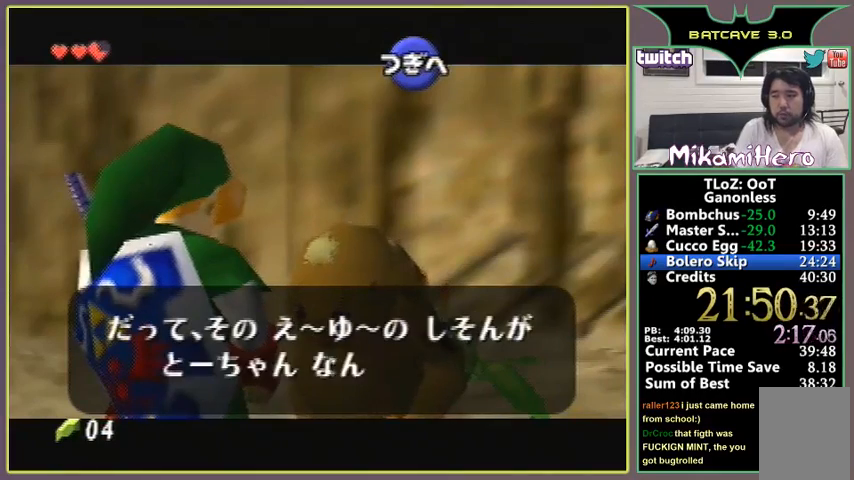
{"buttons": ["A"], "left_stick": "center", "events": [[33, "A", "up"], [100, "A", "down"], [200, "A", "up"], [200, "B", "down"], [300, "A", "down"], [300, "B", "up"], [333, "A", "up"], [333, "B", "down"], [400, "A", "down"], [400, "B", "up"], [433, "A", "up"], [467, "B", "down"], [500, "A", "down"], [500, "B", "up"]]}
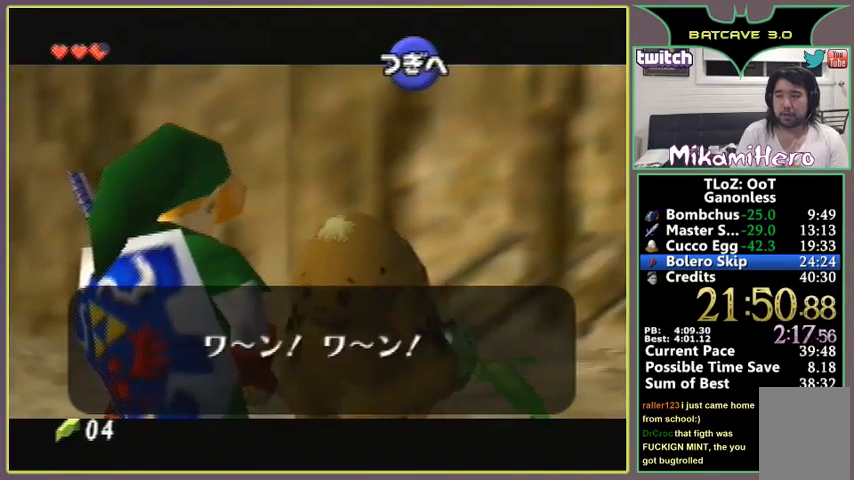
{"buttons": [], "left_stick": "center", "events": [[67, "A", "up"], [67, "B", "down"], [100, "A", "down"], [133, "B", "up"], [167, "A", "up"]]}
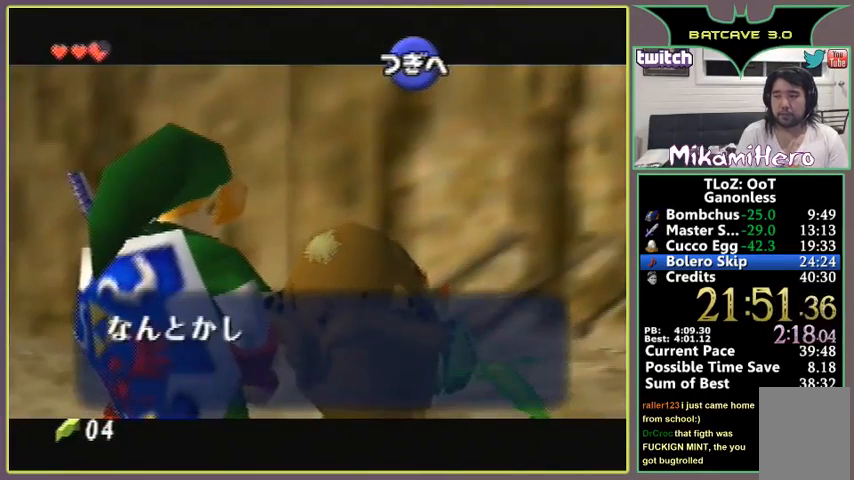
{"buttons": [], "left_stick": "down", "events": [[33, "B", "down"], [133, "B", "up"], [500, "left_stick", "down"]]}
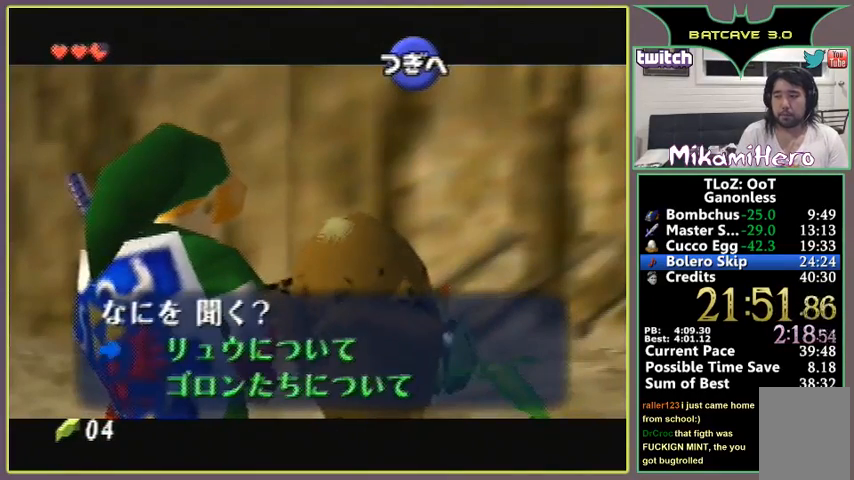
{"buttons": ["A", "B"], "left_stick": "center", "events": [[100, "left_stick", "center"], [200, "A", "down"], [233, "B", "down"], [267, "A", "up"], [300, "B", "up"], [333, "A", "down"], [367, "B", "down"], [400, "B", "up"], [467, "A", "up"], [467, "B", "down"], [500, "A", "down"]]}
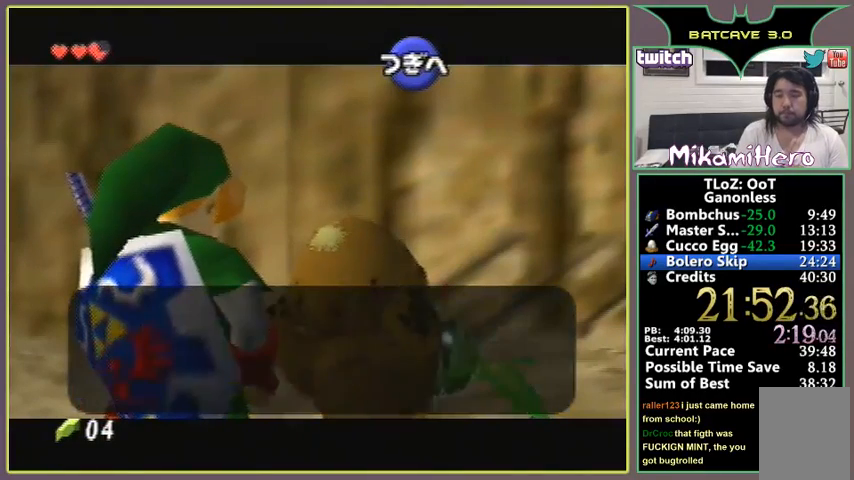
{"buttons": [], "left_stick": "center", "events": [[33, "B", "up"], [67, "A", "up"], [100, "B", "down"], [133, "A", "down"], [167, "B", "up"], [200, "A", "up"], [233, "A", "down"], [467, "A", "up"]]}
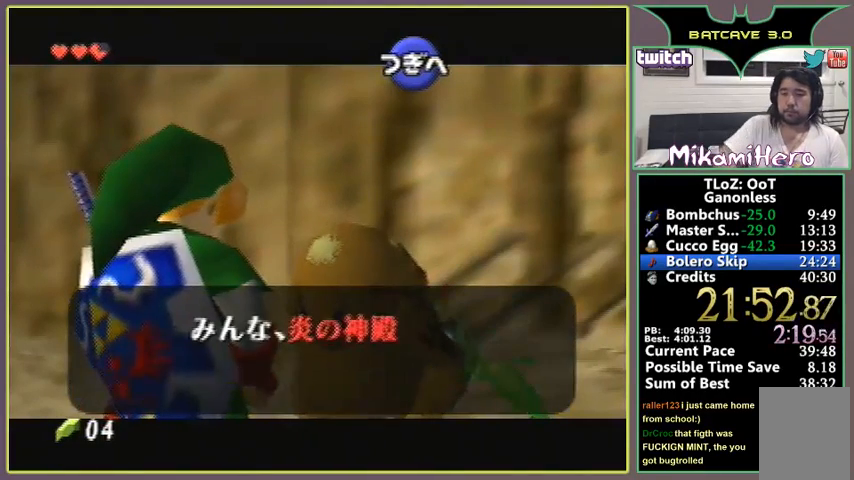
{"buttons": [], "left_stick": "center", "events": [[100, "A", "down"], [100, "B", "down"], [167, "A", "up"], [167, "B", "up"], [233, "B", "down"], [267, "C_UP", "down"], [300, "B", "up"], [333, "C_UP", "up"], [367, "B", "down"], [400, "C_UP", "down"], [433, "A", "down"], [433, "B", "up"], [433, "C_UP", "up"], [467, "A", "up"]]}